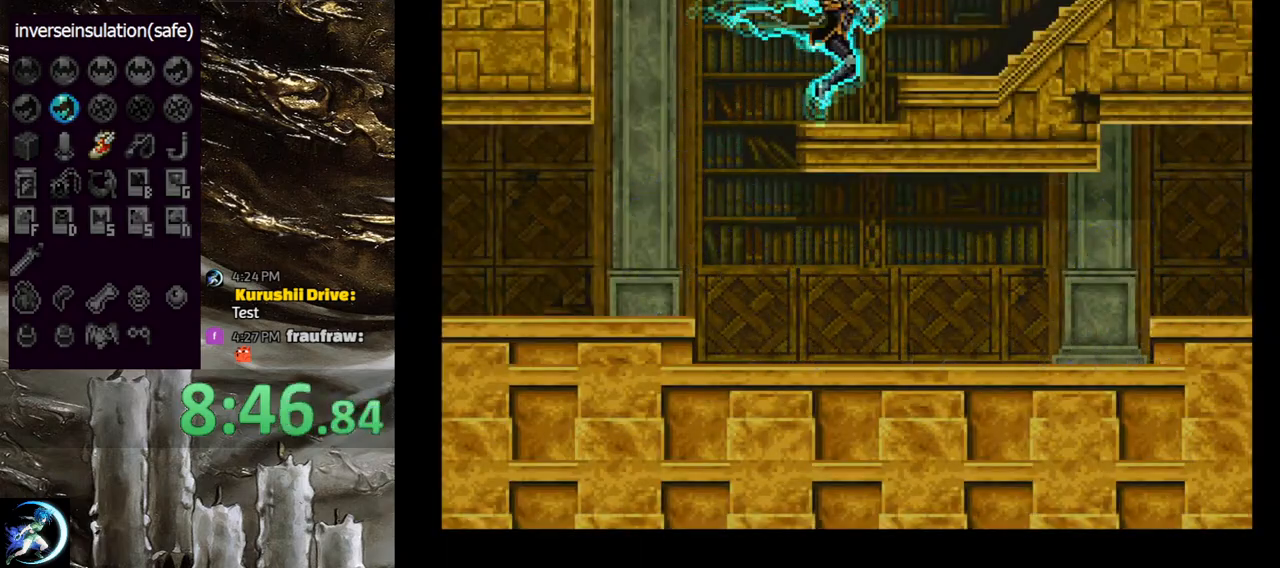
Gameplay with a controller (PlayStation layout); each line is a JSON object with the inputs held at the frame after it. "events" lists button and stick changes between this image and that frame as [ms after this image, input, new state], when the widget could be followed in between.
{"buttons": ["CIRCLE"], "left_stick": "center", "right_stick": "center", "events": [[17, "CROSS", "down"], [100, "CROSS", "up"], [317, "DPAD_RIGHT", "up"], [400, "DPAD_LEFT", "down"], [417, "CIRCLE", "down"], [500, "DPAD_LEFT", "up"]]}
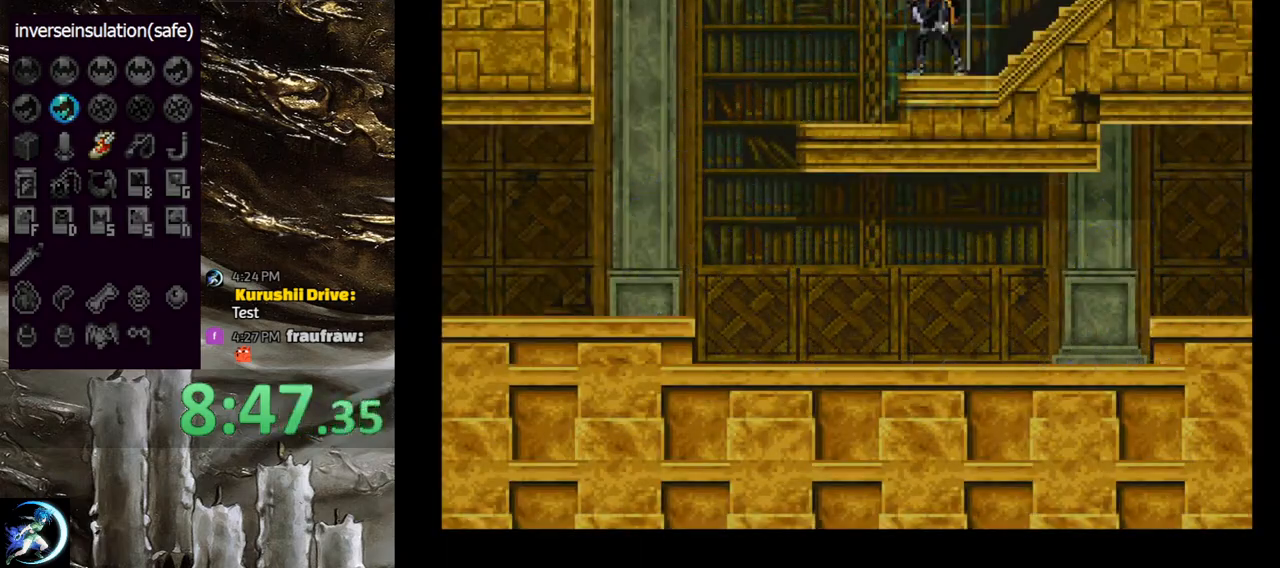
{"buttons": ["CIRCLE", "TRIANGLE"], "left_stick": "center", "right_stick": "center", "events": [[50, "CIRCLE", "up"], [100, "CIRCLE", "down"], [117, "TRIANGLE", "down"], [200, "TRIANGLE", "up"], [233, "CIRCLE", "up"], [267, "CIRCLE", "down"], [300, "TRIANGLE", "down"], [367, "TRIANGLE", "up"], [417, "CIRCLE", "up"], [450, "CIRCLE", "down"], [483, "TRIANGLE", "down"]]}
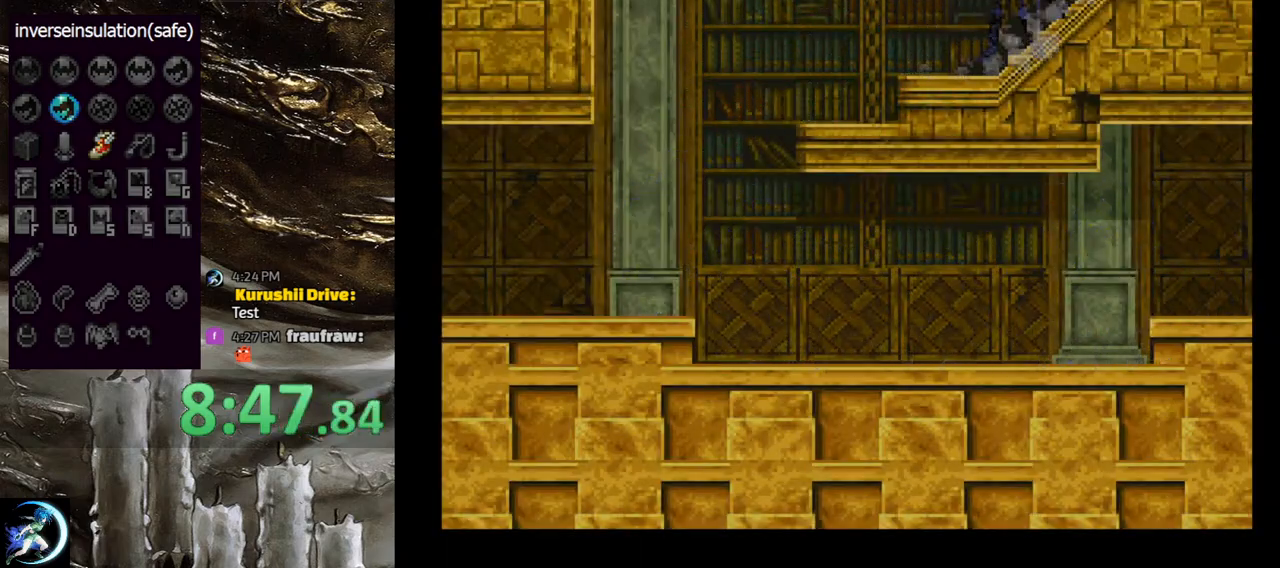
{"buttons": ["CIRCLE"], "left_stick": "center", "right_stick": "center", "events": [[67, "TRIANGLE", "up"], [267, "CIRCLE", "up"], [317, "CIRCLE", "down"], [367, "TRIANGLE", "down"], [400, "TRIANGLE", "up"], [433, "CIRCLE", "up"], [467, "CIRCLE", "down"]]}
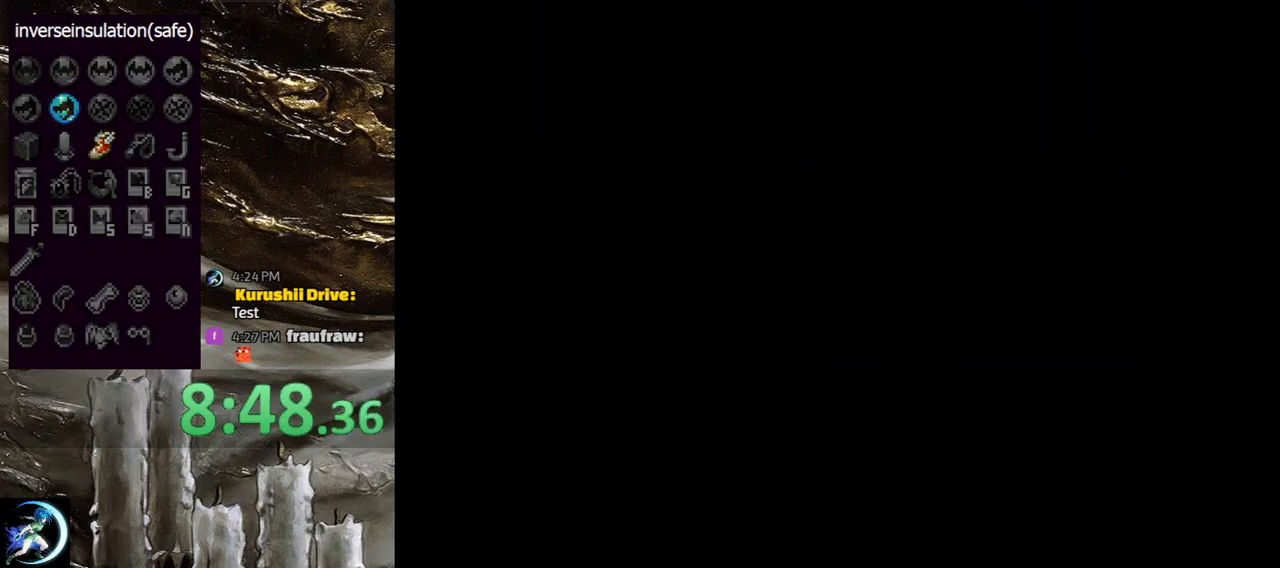
{"buttons": [], "left_stick": "center", "right_stick": "center", "events": [[17, "TRIANGLE", "down"], [100, "TRIANGLE", "up"], [133, "CIRCLE", "up"], [183, "CIRCLE", "down"], [200, "TRIANGLE", "down"], [283, "TRIANGLE", "up"], [300, "CIRCLE", "up"], [350, "CIRCLE", "down"], [483, "CIRCLE", "up"]]}
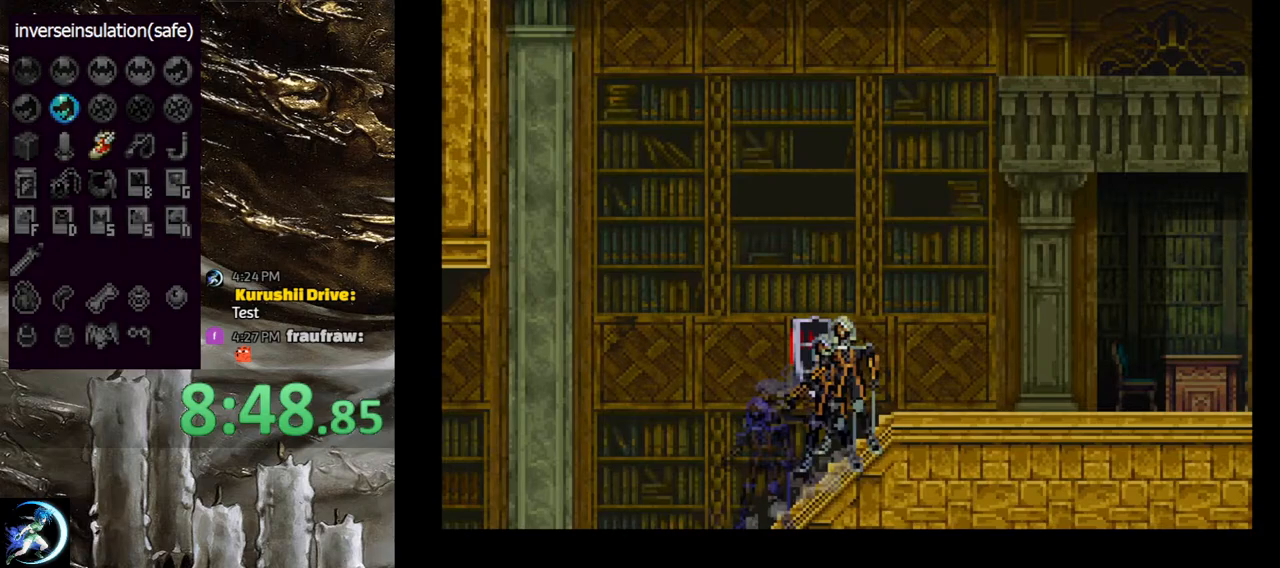
{"buttons": ["CIRCLE"], "left_stick": "center", "right_stick": "center", "events": [[33, "CIRCLE", "down"], [50, "TRIANGLE", "down"], [133, "TRIANGLE", "up"], [150, "CIRCLE", "up"], [200, "CIRCLE", "down"], [233, "TRIANGLE", "down"], [300, "TRIANGLE", "up"], [350, "CIRCLE", "up"], [383, "CIRCLE", "down"], [417, "TRIANGLE", "down"], [483, "TRIANGLE", "up"]]}
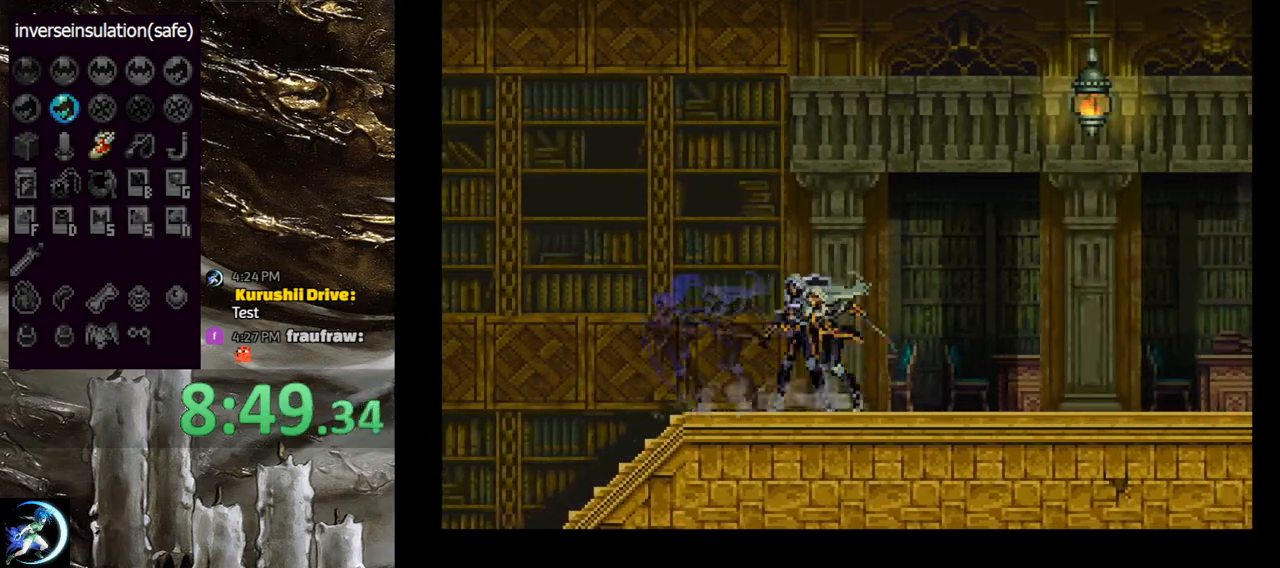
{"buttons": ["CIRCLE"], "left_stick": "center", "right_stick": "center", "events": [[33, "CIRCLE", "up"], [67, "CIRCLE", "down"], [83, "TRIANGLE", "down"], [167, "TRIANGLE", "up"], [200, "CIRCLE", "up"], [233, "CIRCLE", "down"], [267, "TRIANGLE", "down"], [333, "TRIANGLE", "up"], [450, "TRIANGLE", "down"], [483, "TRIANGLE", "up"]]}
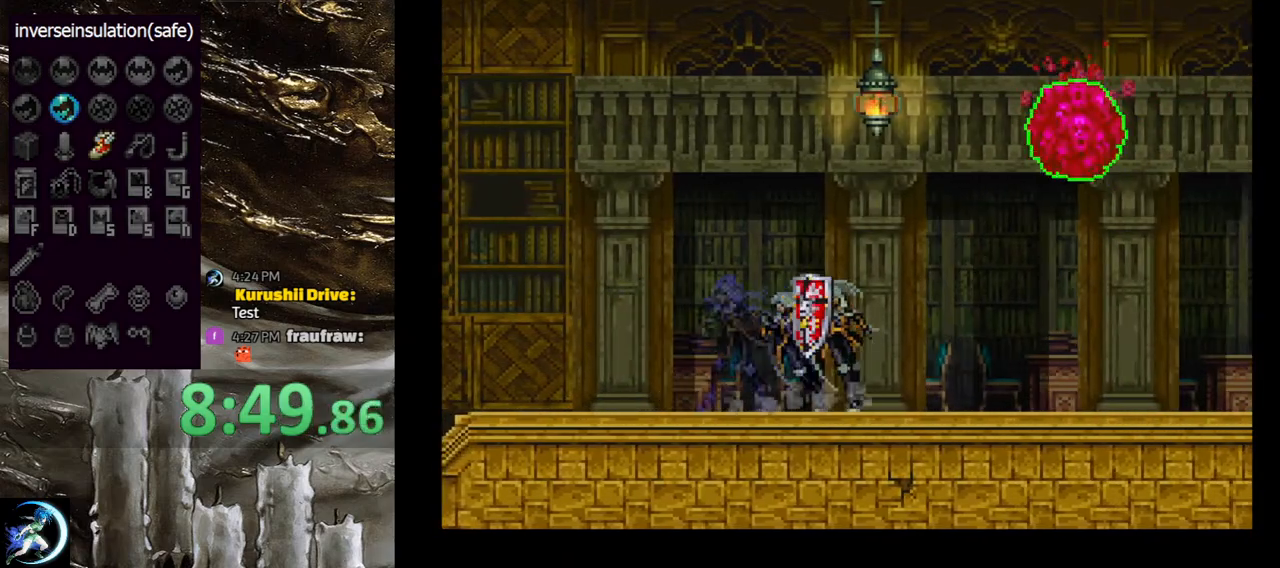
{"buttons": ["CIRCLE", "TRIANGLE"], "left_stick": "center", "right_stick": "center", "events": [[33, "CIRCLE", "up"], [83, "CIRCLE", "down"], [117, "TRIANGLE", "down"], [183, "TRIANGLE", "up"], [383, "CIRCLE", "up"], [417, "CIRCLE", "down"], [433, "TRIANGLE", "down"]]}
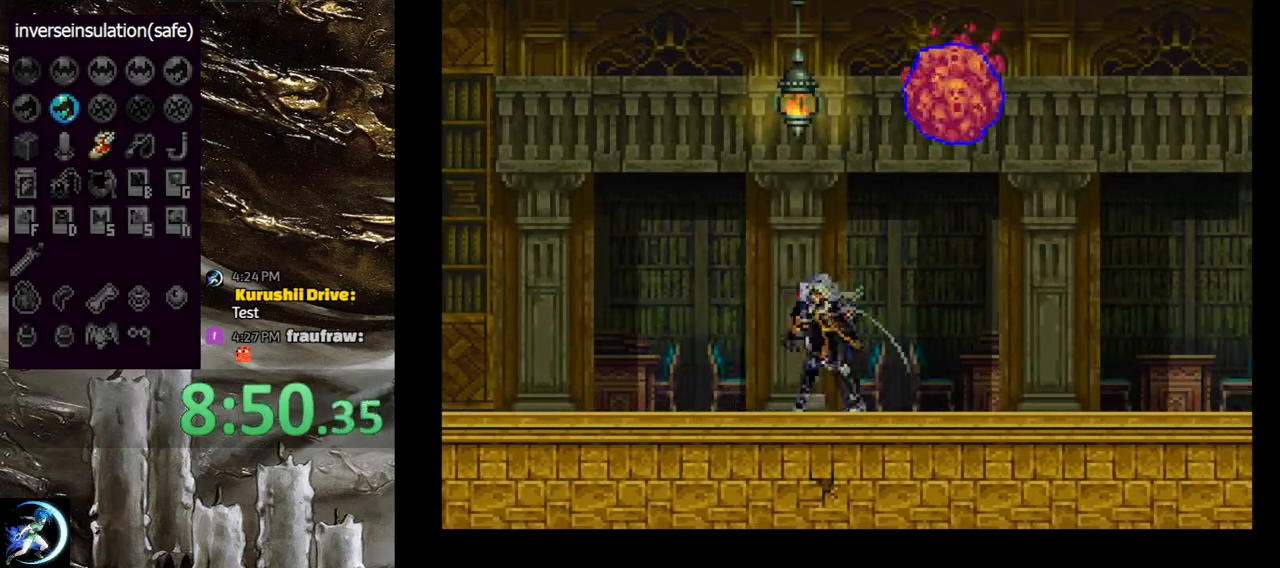
{"buttons": ["CIRCLE", "TRIANGLE"], "left_stick": "center", "right_stick": "center", "events": [[33, "TRIANGLE", "up"], [67, "CIRCLE", "up"], [117, "CIRCLE", "down"], [133, "TRIANGLE", "down"], [200, "TRIANGLE", "up"], [250, "CIRCLE", "up"], [283, "CIRCLE", "down"], [317, "TRIANGLE", "down"], [383, "TRIANGLE", "up"], [433, "CIRCLE", "up"], [467, "CIRCLE", "down"], [483, "TRIANGLE", "down"]]}
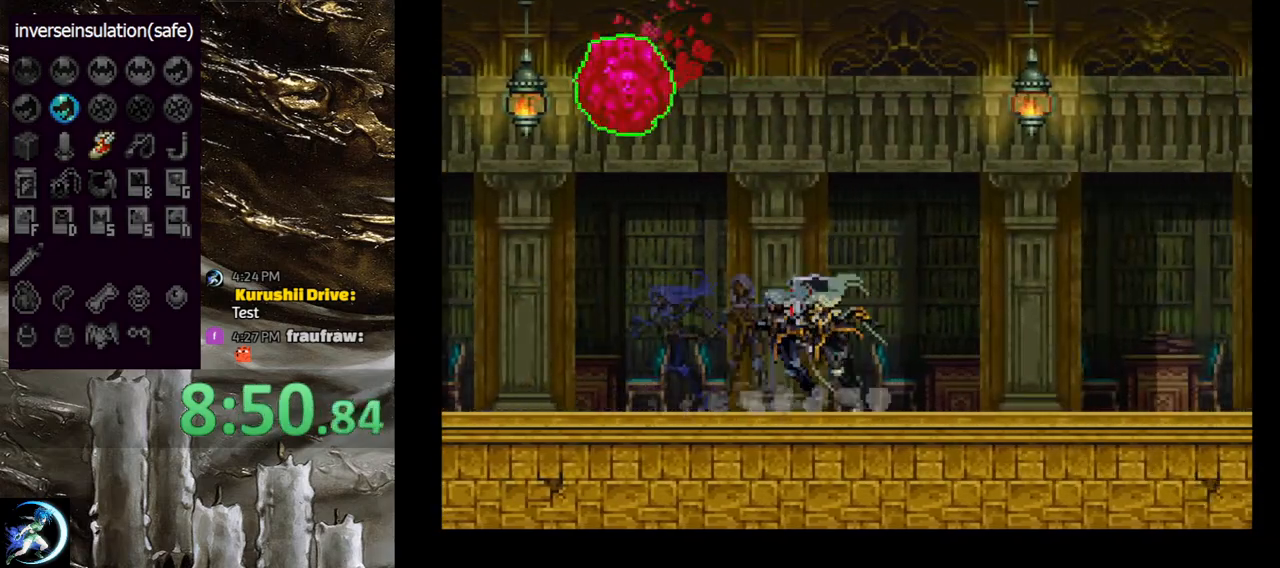
{"buttons": ["DPAD_RIGHT"], "left_stick": "center", "right_stick": "center", "events": [[67, "TRIANGLE", "up"], [100, "CIRCLE", "up"], [150, "CIRCLE", "down"], [183, "TRIANGLE", "down"], [233, "TRIANGLE", "up"], [283, "CIRCLE", "up"], [333, "CIRCLE", "down"], [333, "TRIANGLE", "down"], [400, "TRIANGLE", "up"], [433, "CIRCLE", "up"], [500, "DPAD_RIGHT", "down"]]}
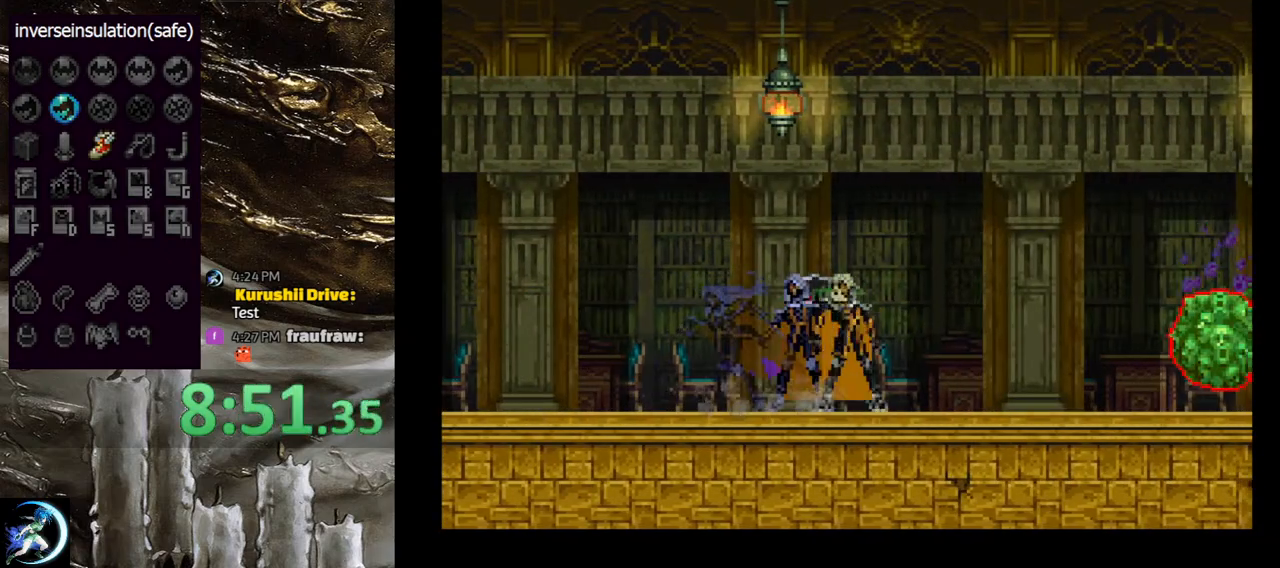
{"buttons": ["DPAD_DOWN"], "left_stick": "center", "right_stick": "center", "events": [[83, "CROSS", "down"], [150, "CROSS", "up"], [150, "DPAD_DOWN", "down"], [200, "DPAD_RIGHT", "up"], [367, "SQUARE", "down"], [433, "SQUARE", "up"]]}
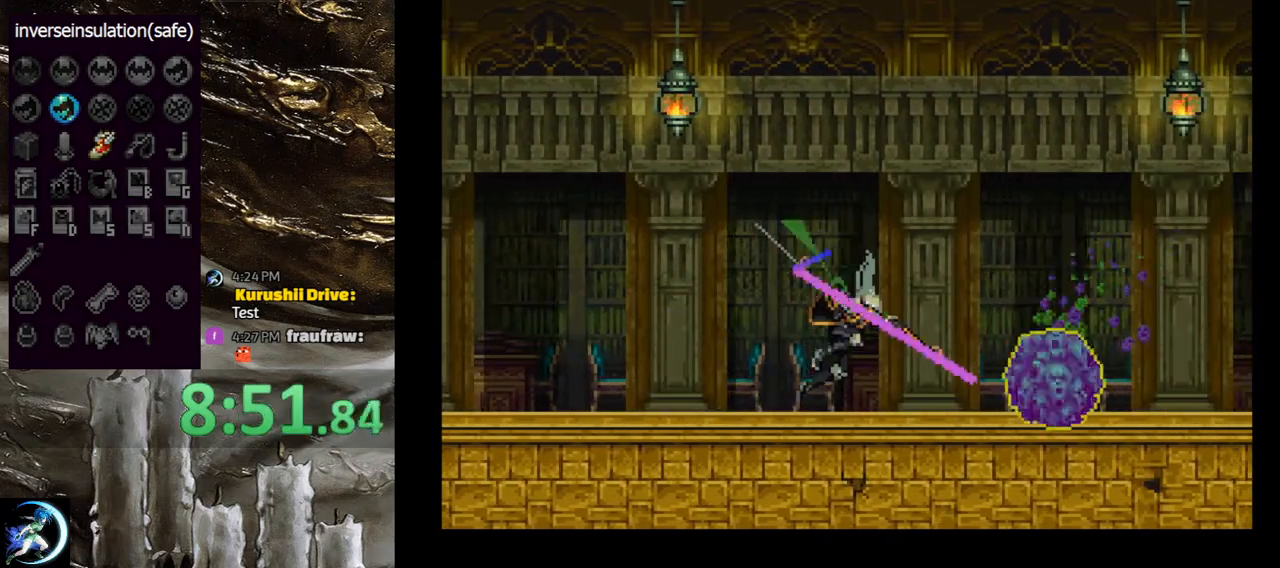
{"buttons": ["DPAD_DOWN"], "left_stick": "center", "right_stick": "center", "events": [[67, "DPAD_DOWN", "up"], [283, "DPAD_DOWN", "down"], [383, "SQUARE", "down"], [500, "SQUARE", "up"]]}
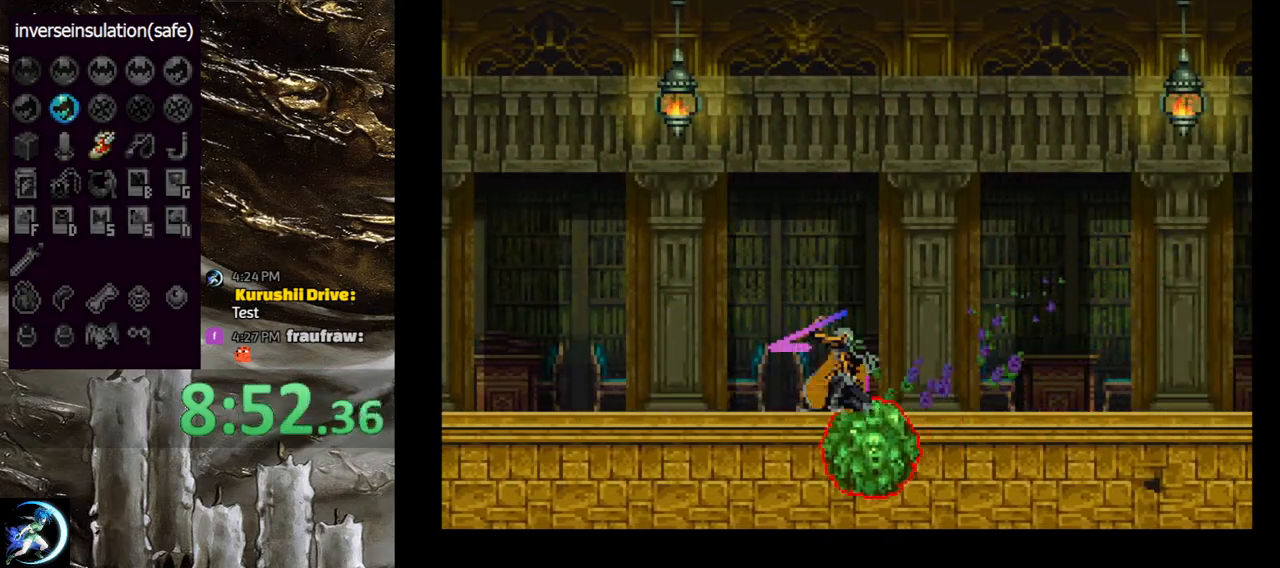
{"buttons": [], "left_stick": "center", "right_stick": "center", "events": [[267, "DPAD_DOWN", "up"], [417, "DPAD_RIGHT", "down"], [450, "DPAD_RIGHT", "up"]]}
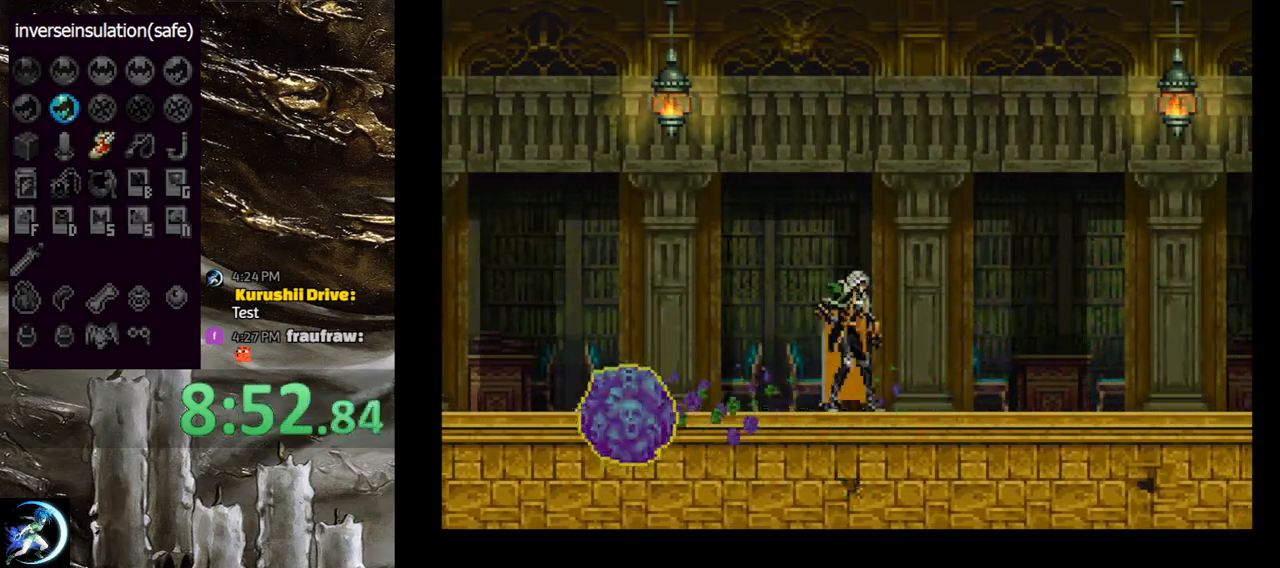
{"buttons": [], "left_stick": "center", "right_stick": "center", "events": [[17, "CIRCLE", "down"], [17, "DPAD_LEFT", "down"], [33, "TRIANGLE", "down"], [100, "DPAD_LEFT", "up"], [100, "TRIANGLE", "up"], [133, "CIRCLE", "up"], [200, "CIRCLE", "down"], [217, "TRIANGLE", "down"], [283, "TRIANGLE", "up"], [317, "CIRCLE", "up"], [367, "CIRCLE", "down"], [383, "TRIANGLE", "down"], [450, "TRIANGLE", "up"], [483, "CIRCLE", "up"]]}
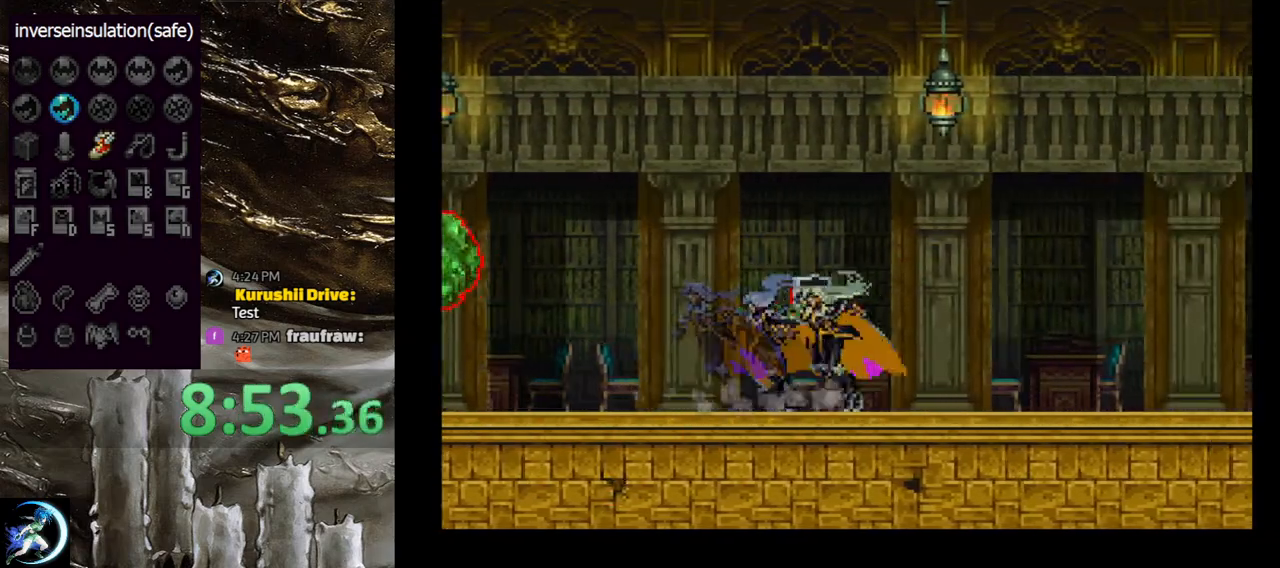
{"buttons": ["CIRCLE"], "left_stick": "center", "right_stick": "center", "events": [[33, "CIRCLE", "down"], [50, "TRIANGLE", "down"], [150, "TRIANGLE", "up"], [167, "CIRCLE", "up"], [217, "CIRCLE", "down"], [233, "TRIANGLE", "down"], [317, "TRIANGLE", "up"], [350, "CIRCLE", "up"], [400, "CIRCLE", "down"], [433, "TRIANGLE", "down"], [500, "TRIANGLE", "up"]]}
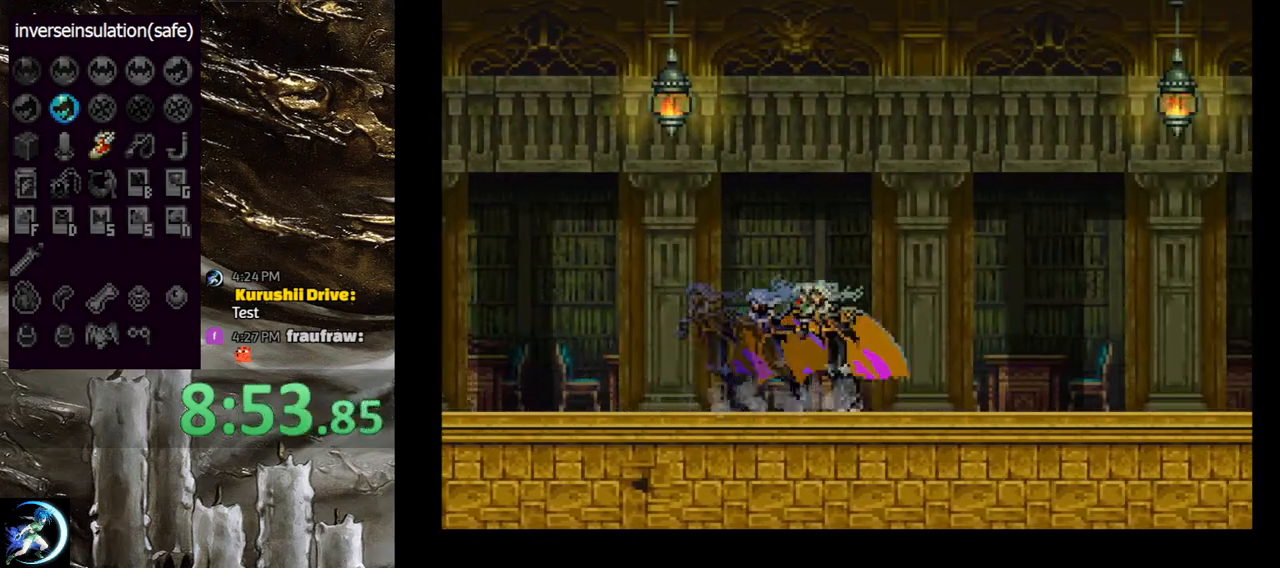
{"buttons": ["CIRCLE", "TRIANGLE"], "left_stick": "center", "right_stick": "center", "events": [[33, "CIRCLE", "up"], [83, "CIRCLE", "down"], [100, "TRIANGLE", "down"], [183, "TRIANGLE", "up"], [200, "CIRCLE", "up"], [250, "CIRCLE", "down"], [267, "TRIANGLE", "down"], [350, "TRIANGLE", "up"], [383, "CIRCLE", "up"], [433, "CIRCLE", "down"], [450, "TRIANGLE", "down"]]}
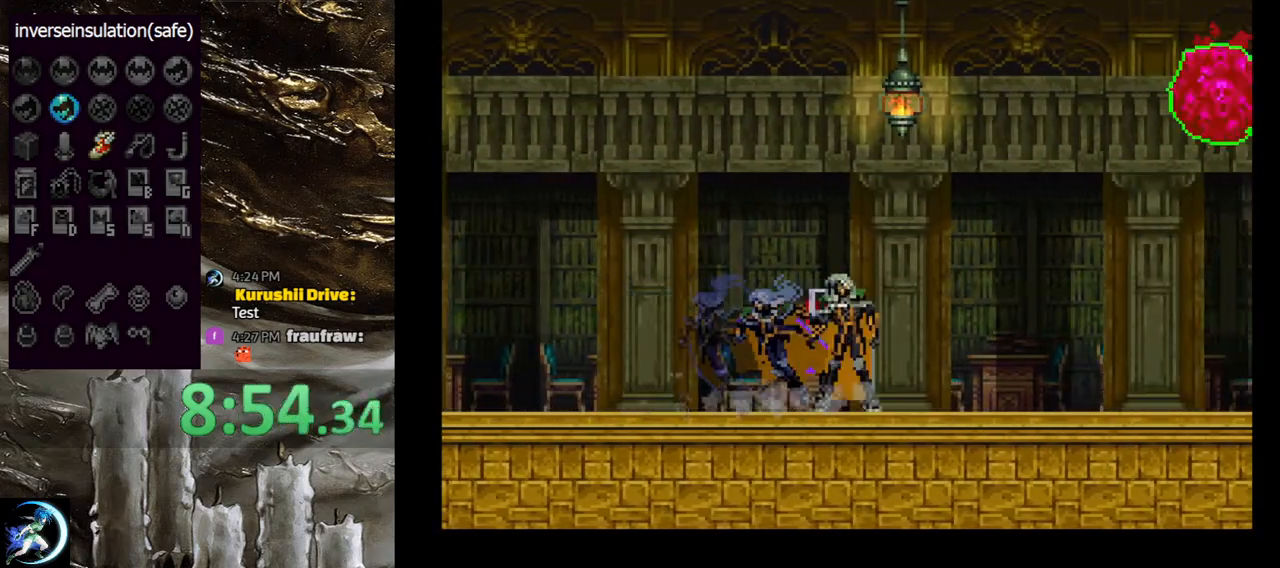
{"buttons": ["CIRCLE", "TRIANGLE"], "left_stick": "center", "right_stick": "center", "events": [[33, "TRIANGLE", "up"], [67, "CIRCLE", "up"], [117, "CIRCLE", "down"], [133, "TRIANGLE", "down"], [200, "TRIANGLE", "up"], [233, "CIRCLE", "up"], [283, "CIRCLE", "down"], [317, "TRIANGLE", "down"], [383, "TRIANGLE", "up"], [417, "CIRCLE", "up"], [467, "CIRCLE", "down"], [500, "TRIANGLE", "down"]]}
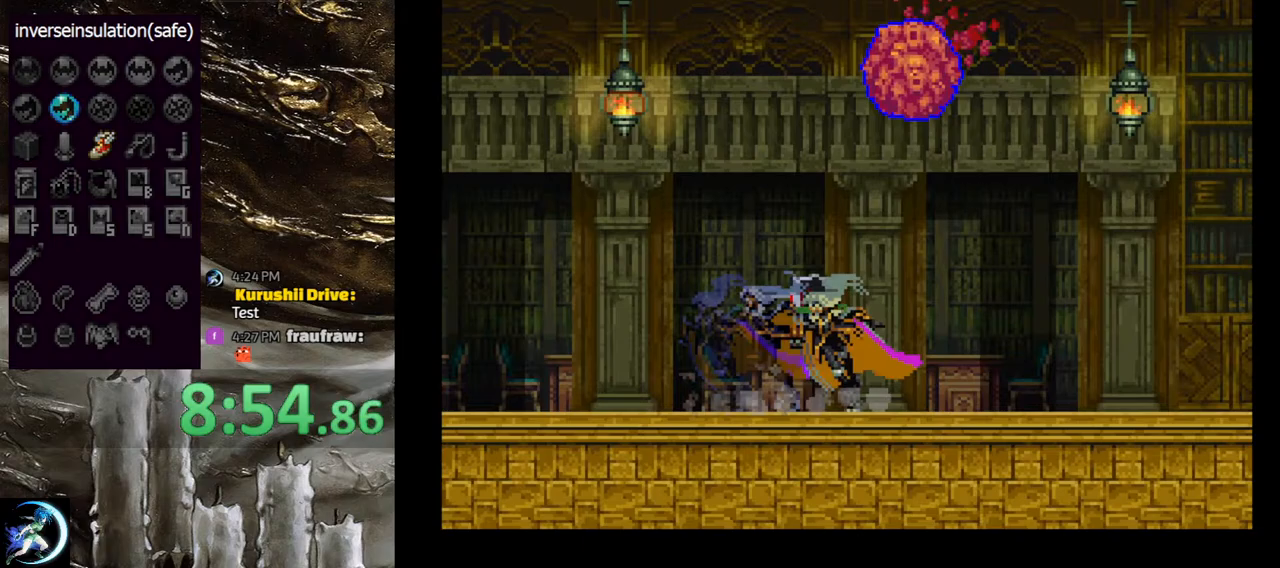
{"buttons": [], "left_stick": "center", "right_stick": "center", "events": [[83, "TRIANGLE", "up"], [117, "CIRCLE", "up"], [150, "CIRCLE", "down"], [183, "TRIANGLE", "down"], [250, "TRIANGLE", "up"], [283, "CIRCLE", "up"], [350, "CIRCLE", "down"], [367, "TRIANGLE", "down"], [450, "TRIANGLE", "up"], [483, "CIRCLE", "up"]]}
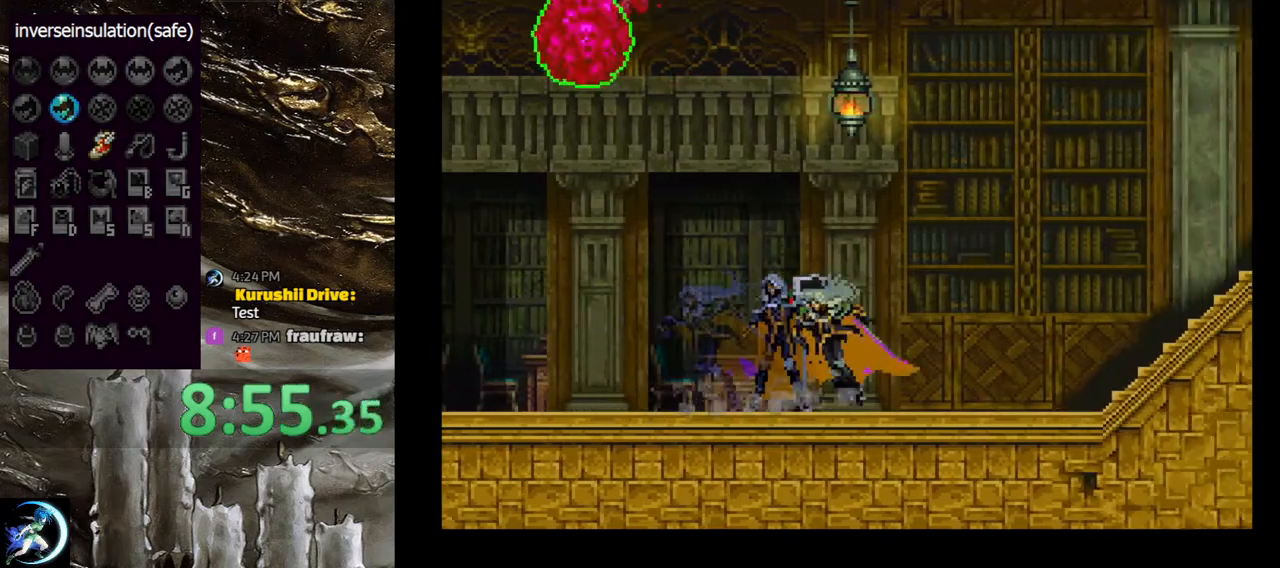
{"buttons": ["CIRCLE"], "left_stick": "center", "right_stick": "center", "events": [[33, "CIRCLE", "down"], [50, "TRIANGLE", "down"], [133, "TRIANGLE", "up"], [167, "CIRCLE", "up"], [217, "CIRCLE", "down"], [250, "TRIANGLE", "down"], [300, "TRIANGLE", "up"], [350, "CIRCLE", "up"], [400, "CIRCLE", "down"], [417, "TRIANGLE", "down"], [483, "TRIANGLE", "up"]]}
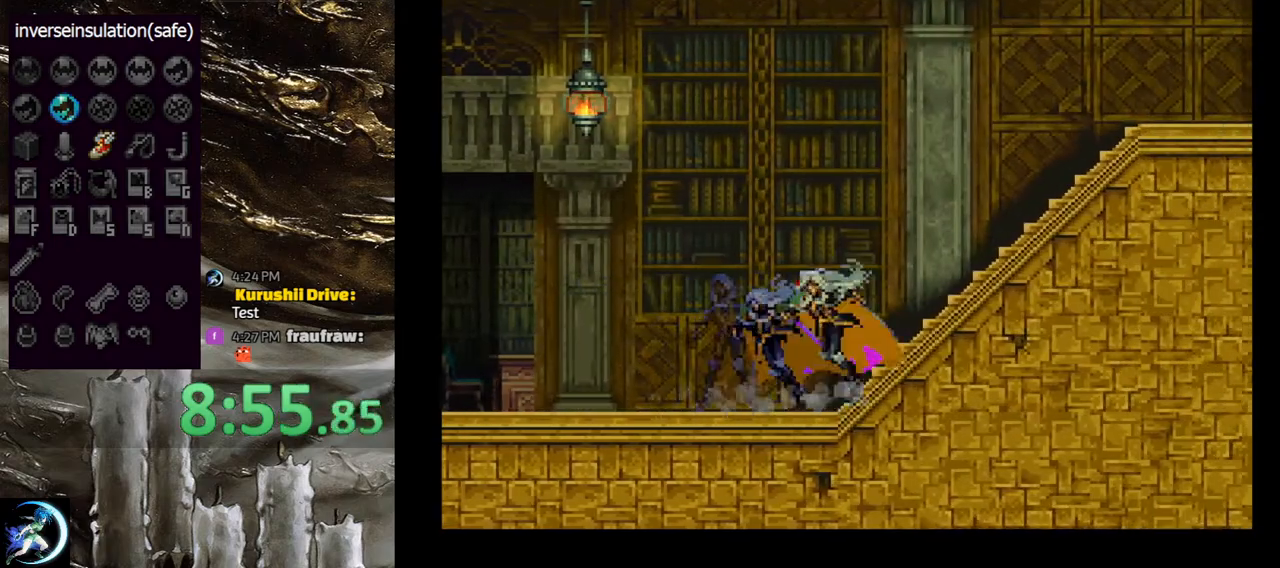
{"buttons": ["CIRCLE", "TRIANGLE"], "left_stick": "center", "right_stick": "center", "events": [[17, "CIRCLE", "up"], [83, "CIRCLE", "down"], [100, "TRIANGLE", "down"], [167, "TRIANGLE", "up"], [200, "CIRCLE", "up"], [267, "CIRCLE", "down"], [300, "TRIANGLE", "down"], [350, "TRIANGLE", "up"], [400, "CIRCLE", "up"], [433, "CIRCLE", "down"], [450, "TRIANGLE", "down"]]}
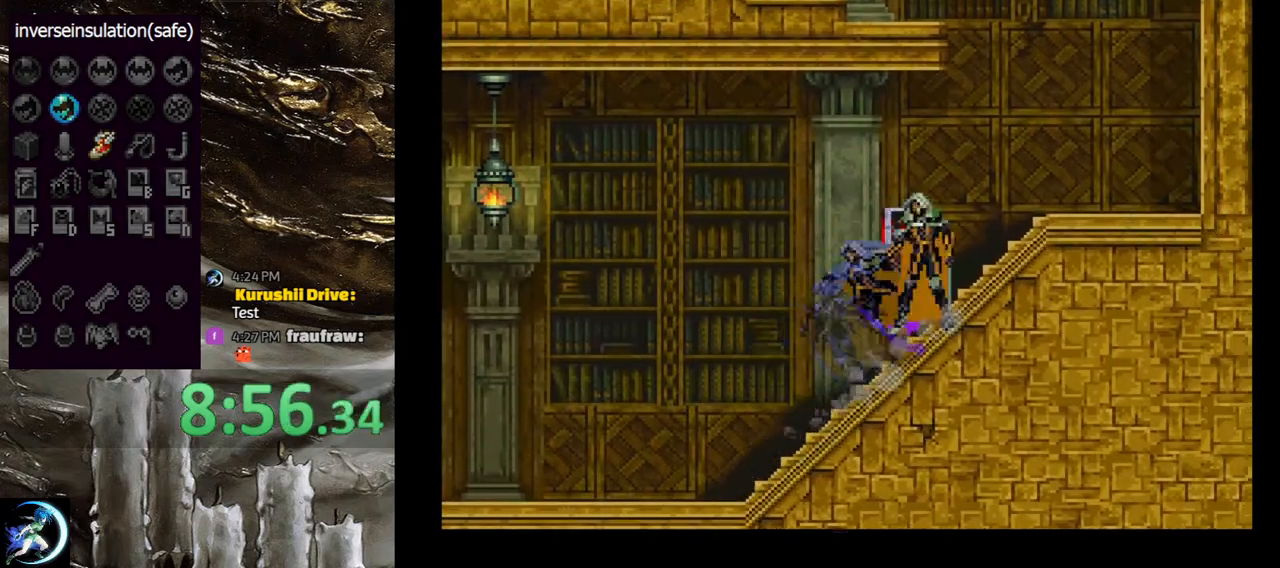
{"buttons": ["CROSS", "DPAD_LEFT"], "left_stick": "center", "right_stick": "center", "events": [[50, "TRIANGLE", "up"], [83, "CIRCLE", "up"], [133, "CIRCLE", "down"], [183, "TRIANGLE", "down"], [217, "TRIANGLE", "up"], [333, "TRIANGLE", "down"], [383, "TRIANGLE", "up"], [417, "CIRCLE", "up"], [450, "DPAD_LEFT", "down"], [500, "CROSS", "down"]]}
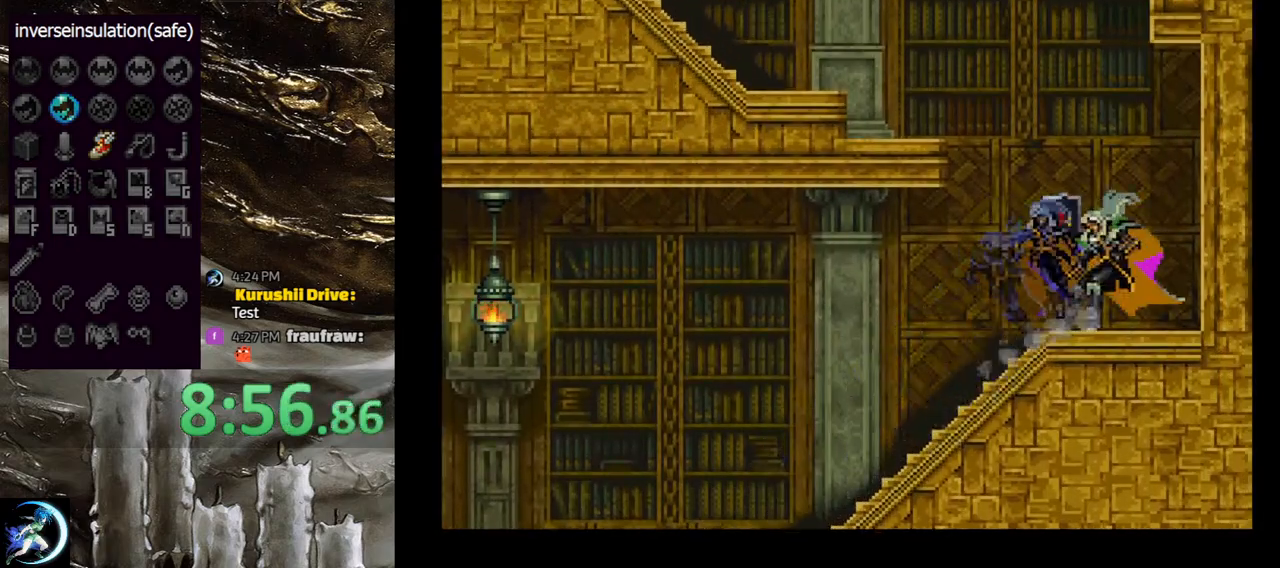
{"buttons": ["DPAD_LEFT"], "left_stick": "center", "right_stick": "center", "events": [[450, "CROSS", "up"]]}
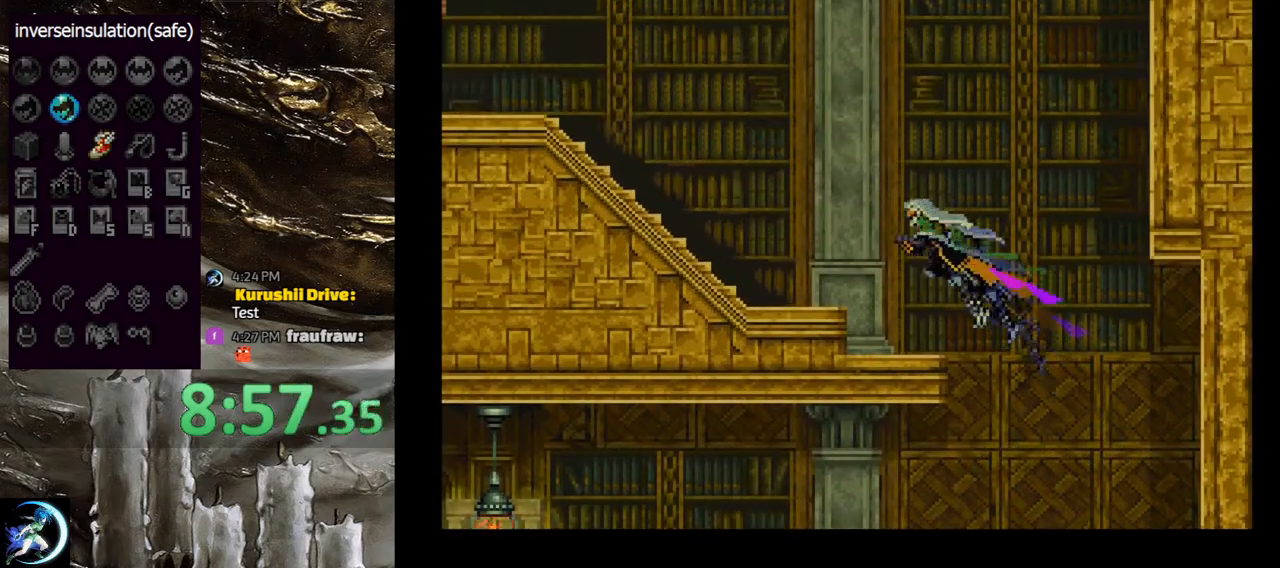
{"buttons": ["DPAD_LEFT"], "left_stick": "center", "right_stick": "center", "events": [[217, "CROSS", "down"], [317, "CROSS", "up"]]}
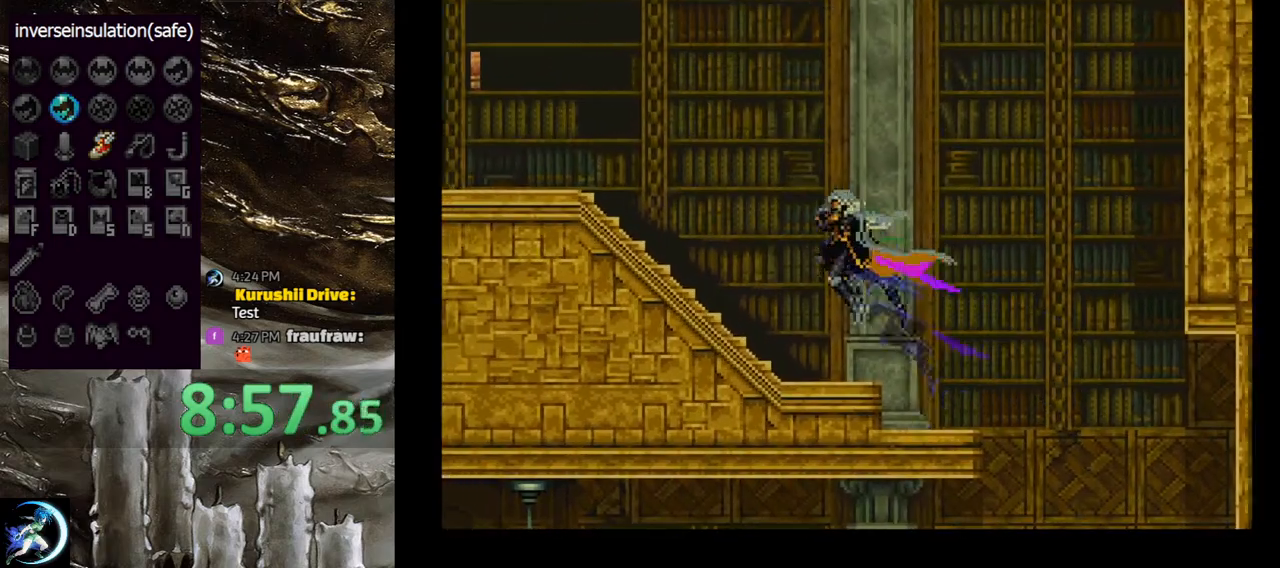
{"buttons": [], "left_stick": "center", "right_stick": "center", "events": [[133, "DPAD_LEFT", "up"], [167, "DPAD_RIGHT", "down"], [183, "CIRCLE", "down"], [200, "TRIANGLE", "down"], [267, "DPAD_RIGHT", "up"], [300, "TRIANGLE", "up"], [317, "CIRCLE", "up"], [367, "CIRCLE", "down"], [367, "TRIANGLE", "down"], [467, "TRIANGLE", "up"], [500, "CIRCLE", "up"]]}
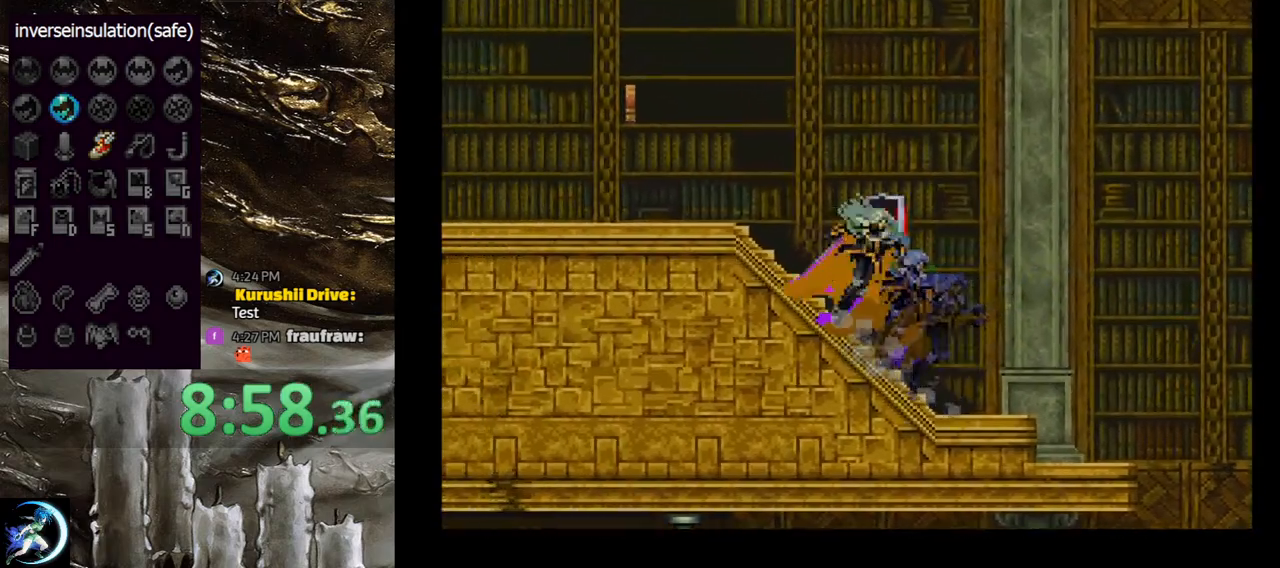
{"buttons": ["CIRCLE"], "left_stick": "center", "right_stick": "center", "events": [[50, "CIRCLE", "down"], [83, "TRIANGLE", "down"], [133, "TRIANGLE", "up"], [183, "CIRCLE", "up"], [217, "CIRCLE", "down"], [233, "TRIANGLE", "down"], [300, "TRIANGLE", "up"], [350, "CIRCLE", "up"], [400, "CIRCLE", "down"], [400, "TRIANGLE", "down"], [500, "TRIANGLE", "up"]]}
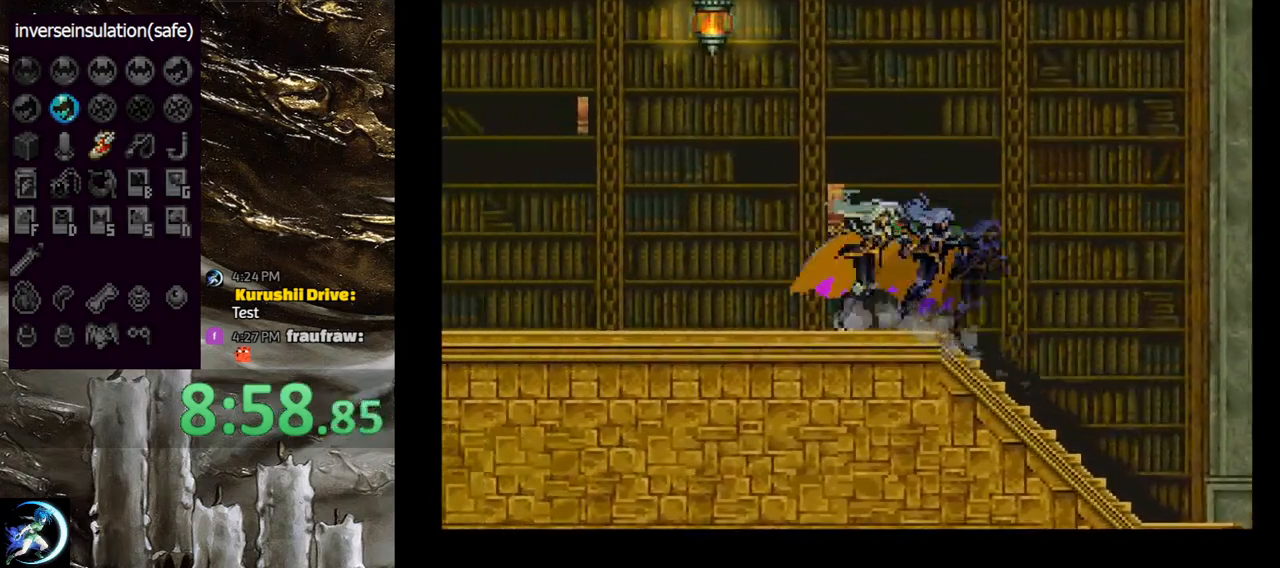
{"buttons": ["CIRCLE", "TRIANGLE"], "left_stick": "center", "right_stick": "center", "events": [[17, "CIRCLE", "up"], [83, "CIRCLE", "down"], [100, "TRIANGLE", "down"], [167, "TRIANGLE", "up"], [217, "CIRCLE", "up"], [250, "CIRCLE", "down"], [267, "TRIANGLE", "down"], [350, "TRIANGLE", "up"], [367, "CIRCLE", "up"], [433, "CIRCLE", "down"], [450, "TRIANGLE", "down"]]}
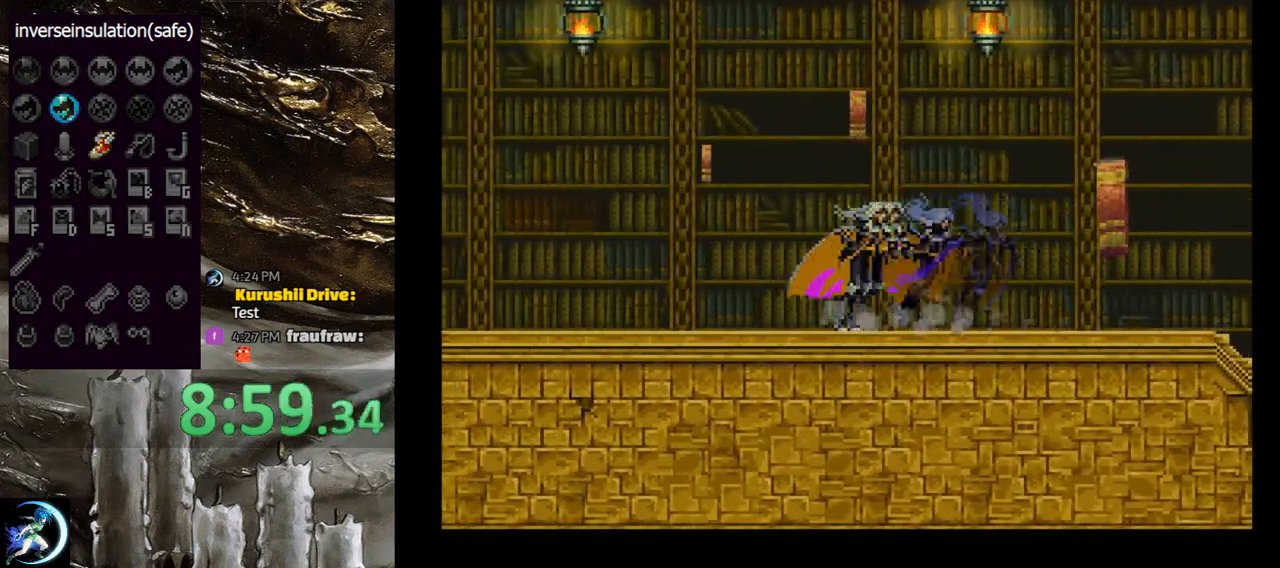
{"buttons": ["DPAD_LEFT"], "left_stick": "center", "right_stick": "center", "events": [[17, "TRIANGLE", "up"], [50, "CIRCLE", "up"], [50, "DPAD_LEFT", "down"], [283, "CROSS", "down"], [367, "CROSS", "up"]]}
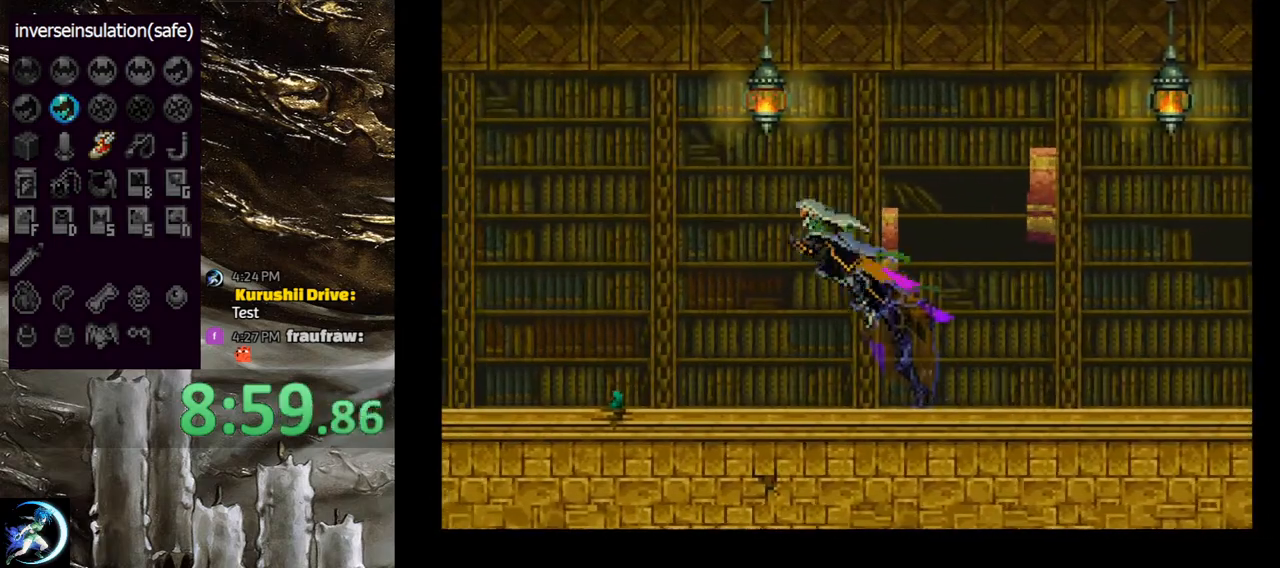
{"buttons": ["DPAD_DOWN", "DPAD_LEFT"], "left_stick": "center", "right_stick": "center", "events": [[133, "DPAD_DOWN", "down"], [183, "SQUARE", "down"], [267, "SQUARE", "up"], [317, "DPAD_DOWN", "up"], [433, "CROSS", "down"], [483, "CROSS", "up"], [483, "DPAD_DOWN", "down"]]}
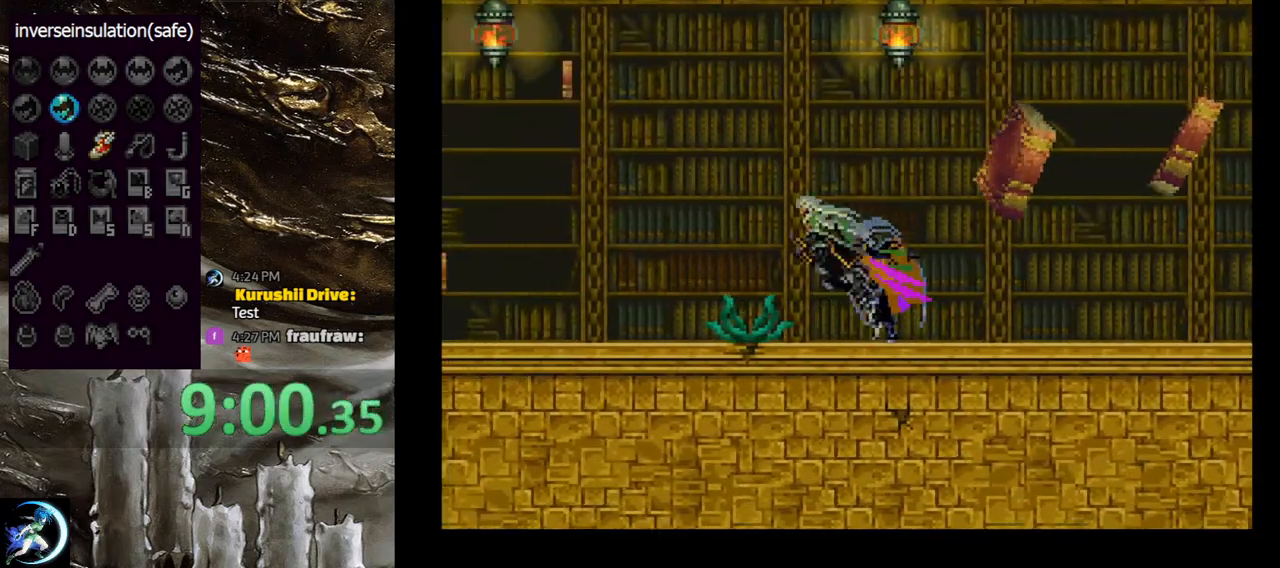
{"buttons": [], "left_stick": "center", "right_stick": "center", "events": [[83, "SQUARE", "down"], [167, "SQUARE", "up"], [317, "DPAD_LEFT", "up"], [333, "DPAD_DOWN", "up"]]}
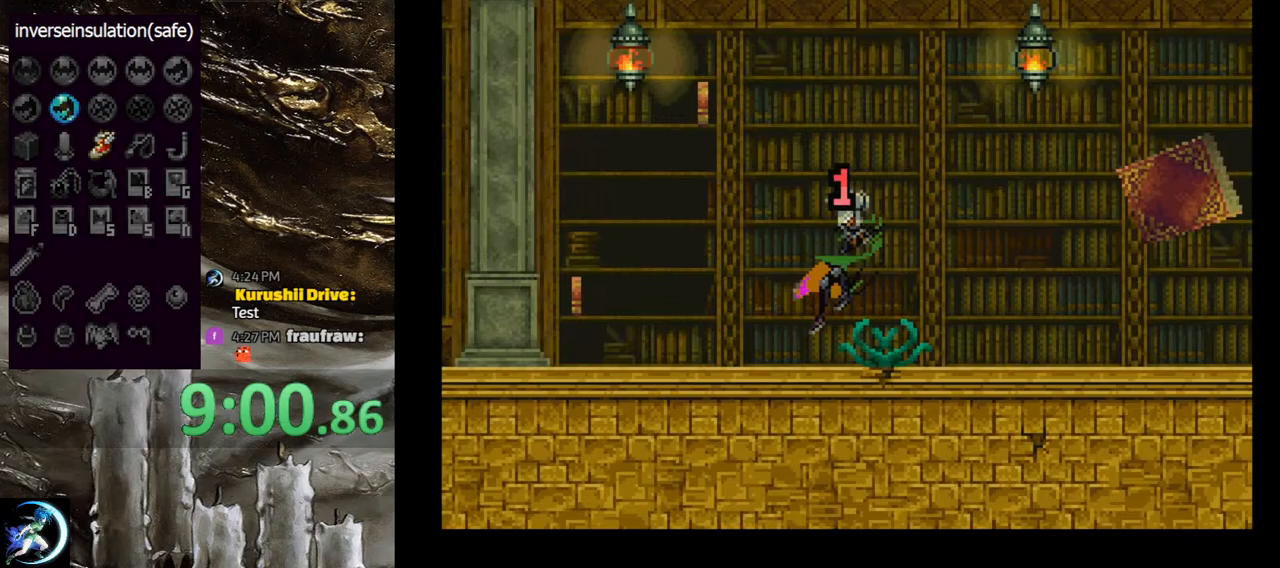
{"buttons": ["DPAD_DOWN", "DPAD_RIGHT"], "left_stick": "center", "right_stick": "center", "events": [[433, "CROSS", "down"], [433, "DPAD_RIGHT", "down"], [467, "DPAD_DOWN", "down"], [483, "CROSS", "up"]]}